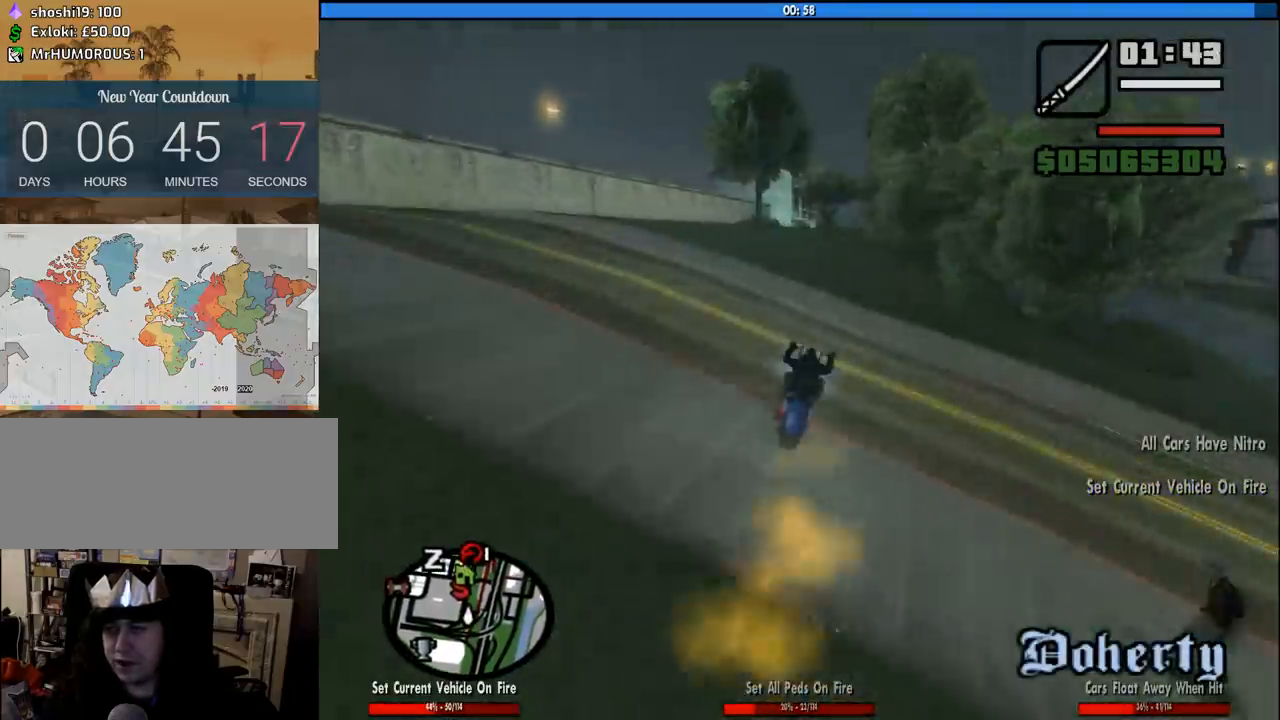
Gameplay with keyboard and mouse; each line is a JSON object with the keys and mouse buttons held at the frame after it. "events" lists presses ("down") and releases ("up") of "1", "2", "3", "4", "5", "6", "8", "a", "alt", "c", "ctrl", "d", "down", "e", "escape", "f", "f1", "f2", "f3", "g", "h", "left", "num2", "q", "r", "right", "s", "shift", "space", "tab", "up", "v", "w", "x", "z", "mouse_left", "mouse_middle", "mouse_right", "mouse_wheel_up" and "mouse_wheel_down" between this image and that frame as [ms after this image, input, new state], when the widget could be followed in between. "mouse_left", "mouse_middle", "mouse_right", "mouse_wheel_up", "mouse_wheel_down" = the "left", "middle", "right", "wheel_up", "wheel_down" buttons of the "mouse" list. No other keys are recorded. Mouse movement is not recorded.
{"keys": ["2", "w"], "mouse": [], "events": [[16, "2", "down"], [16, "d", "down"], [66, "d", "up"], [150, "2", "up"], [250, "2", "down"], [333, "2", "up"], [383, "a", "down"], [433, "2", "down"], [483, "a", "up"]]}
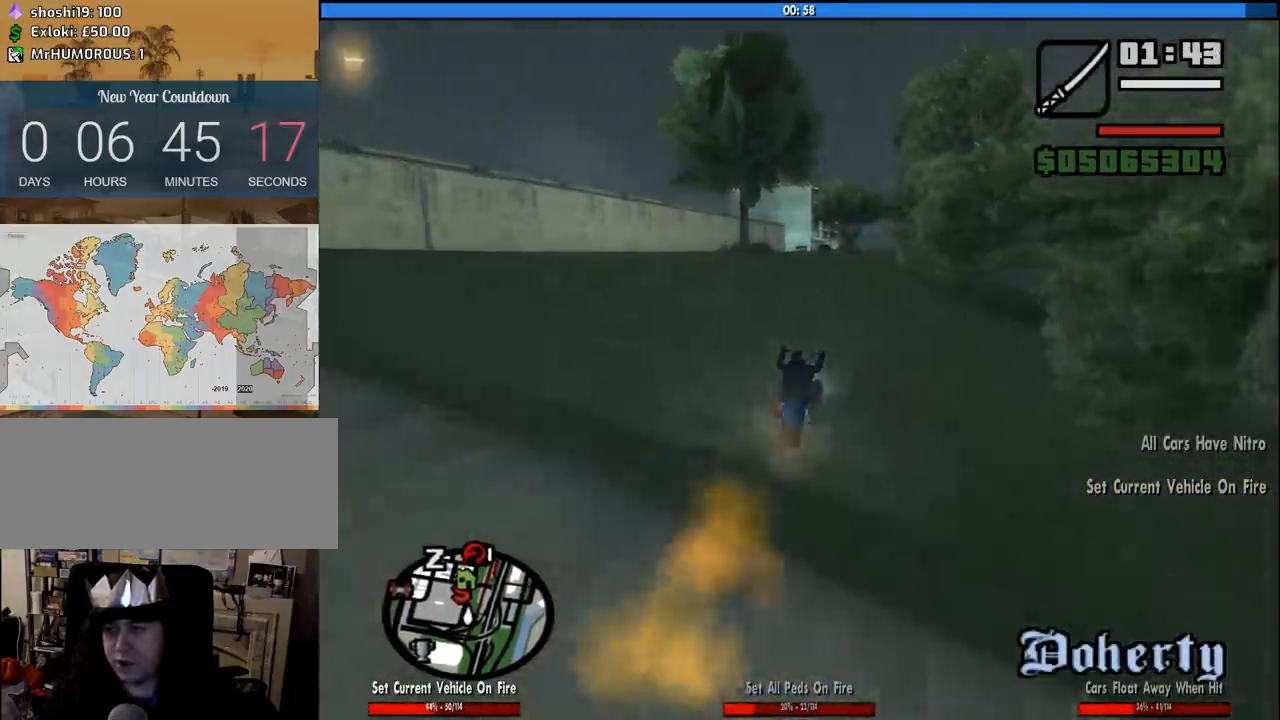
{"keys": ["2", "w"], "mouse": [], "events": [[83, "2", "up"], [166, "2", "down"], [300, "2", "up"], [400, "2", "down"]]}
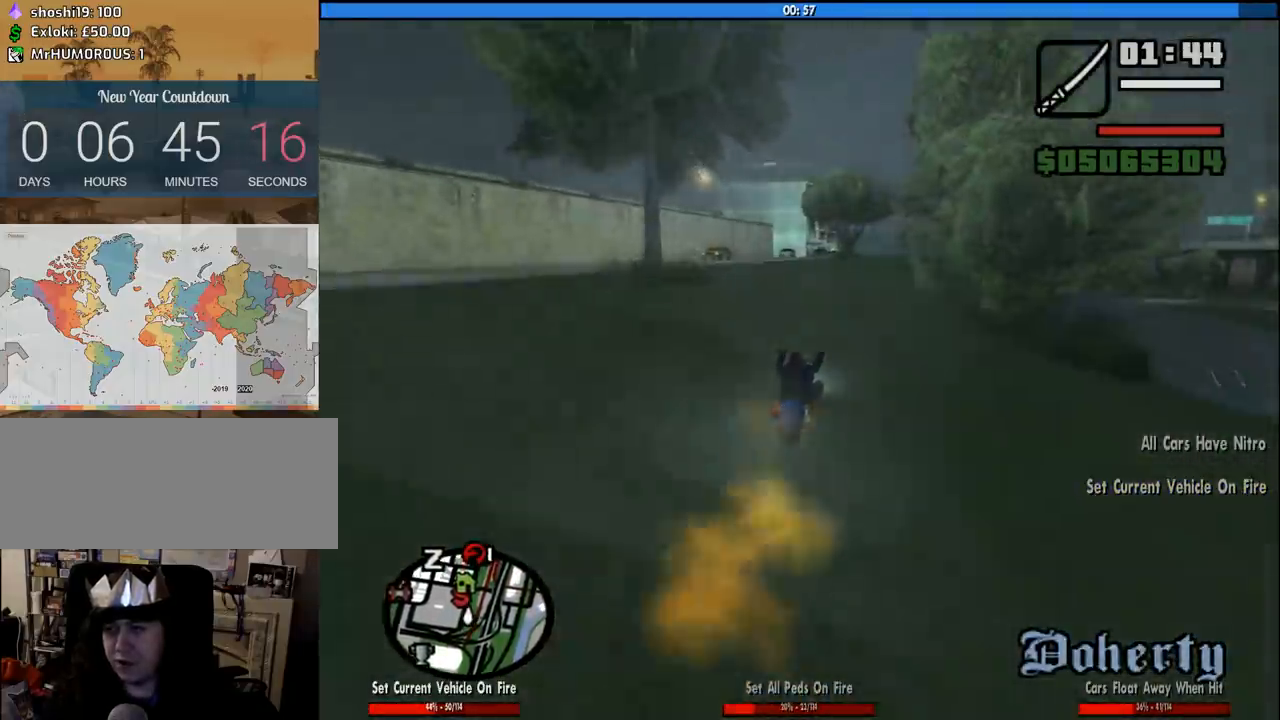
{"keys": ["w"], "mouse": [], "events": [[50, "2", "up"], [83, "2", "down"], [233, "2", "up"], [333, "2", "down"], [466, "2", "up"]]}
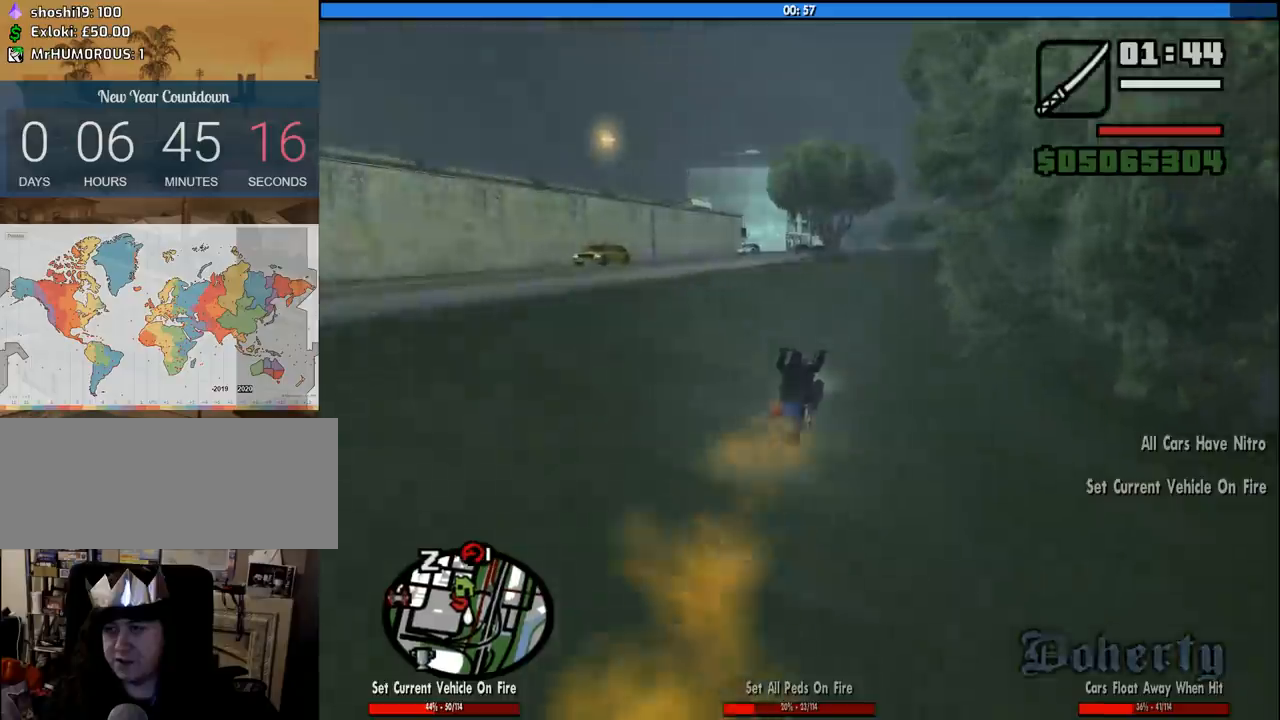
{"keys": ["2", "w"], "mouse": [], "events": [[16, "2", "down"], [150, "2", "up"], [250, "2", "down"], [383, "2", "up"], [433, "2", "down"]]}
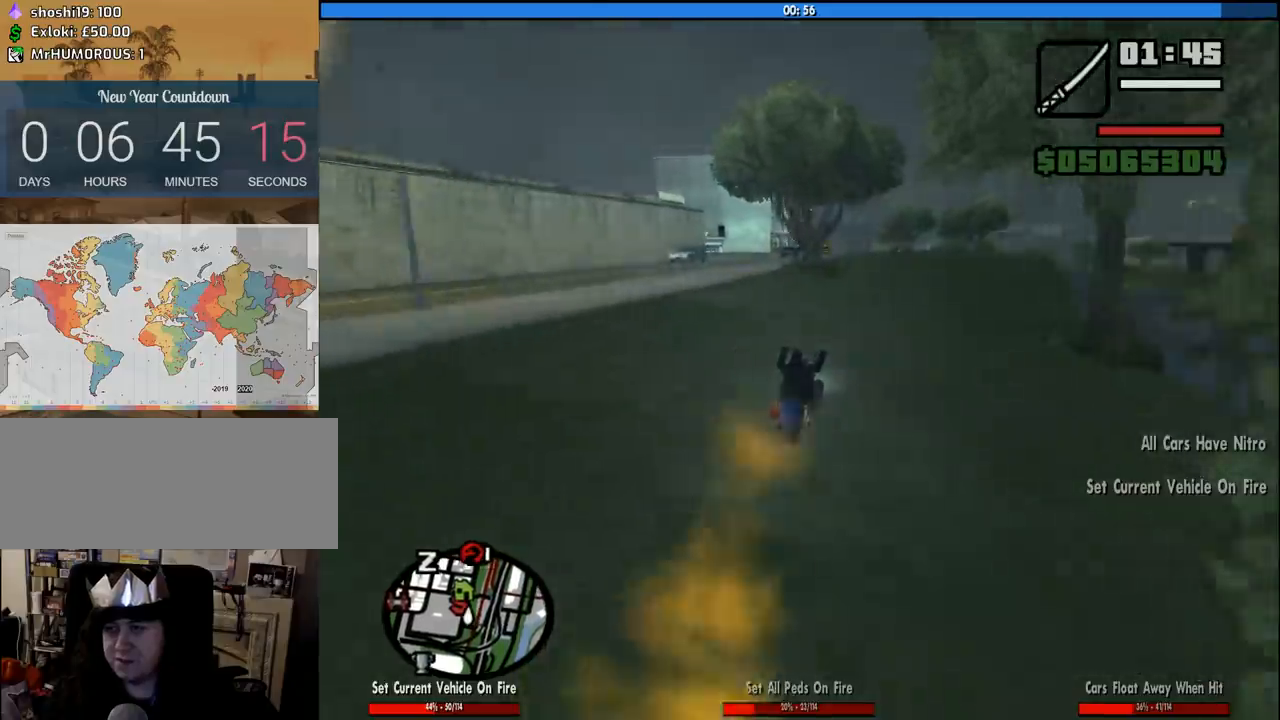
{"keys": [], "mouse": [], "events": [[33, "2", "up"], [33, "f", "down"], [33, "w", "up"], [400, "f", "up"]]}
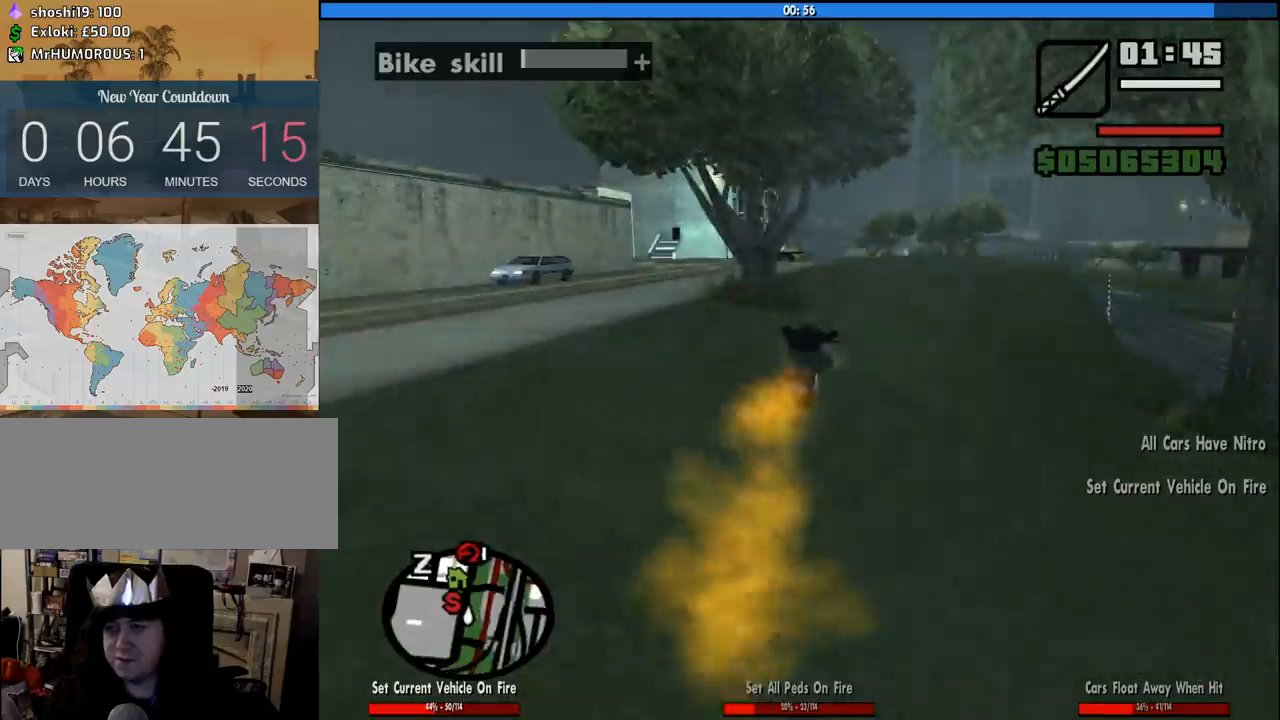
{"keys": [], "mouse": [], "events": []}
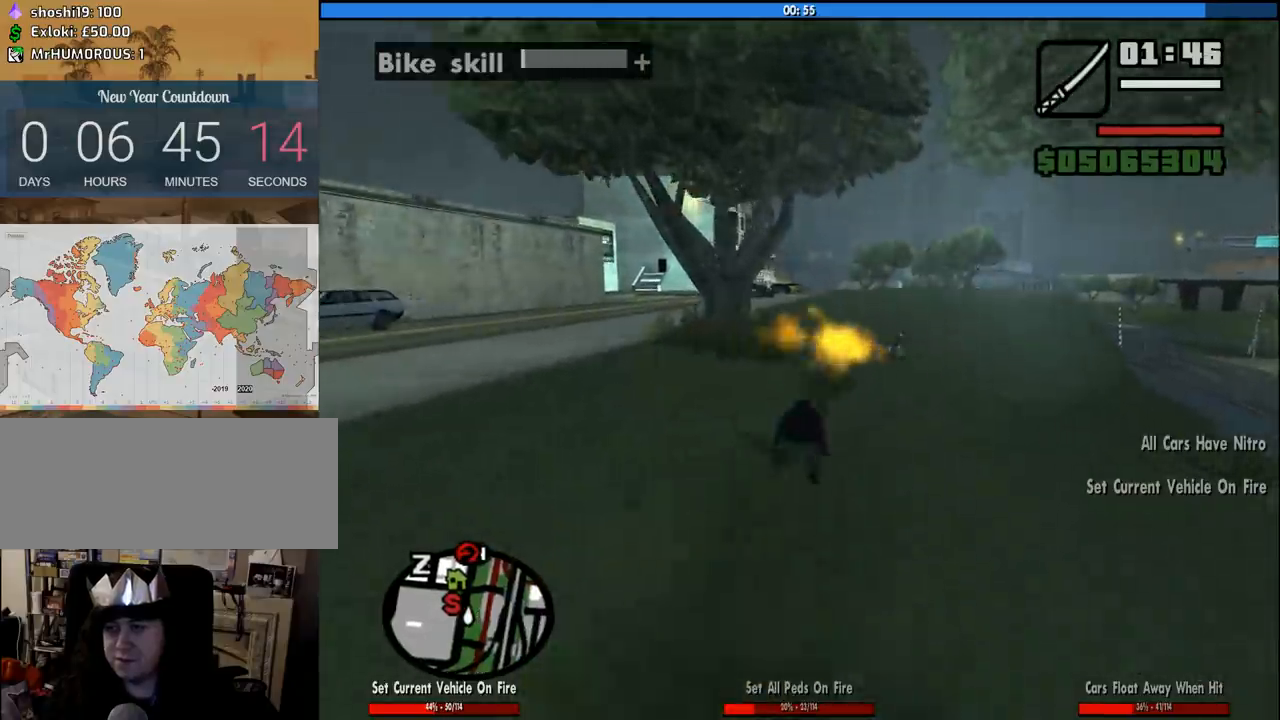
{"keys": ["w"], "mouse": [], "events": [[100, "w", "down"], [383, "space", "down"], [483, "space", "up"]]}
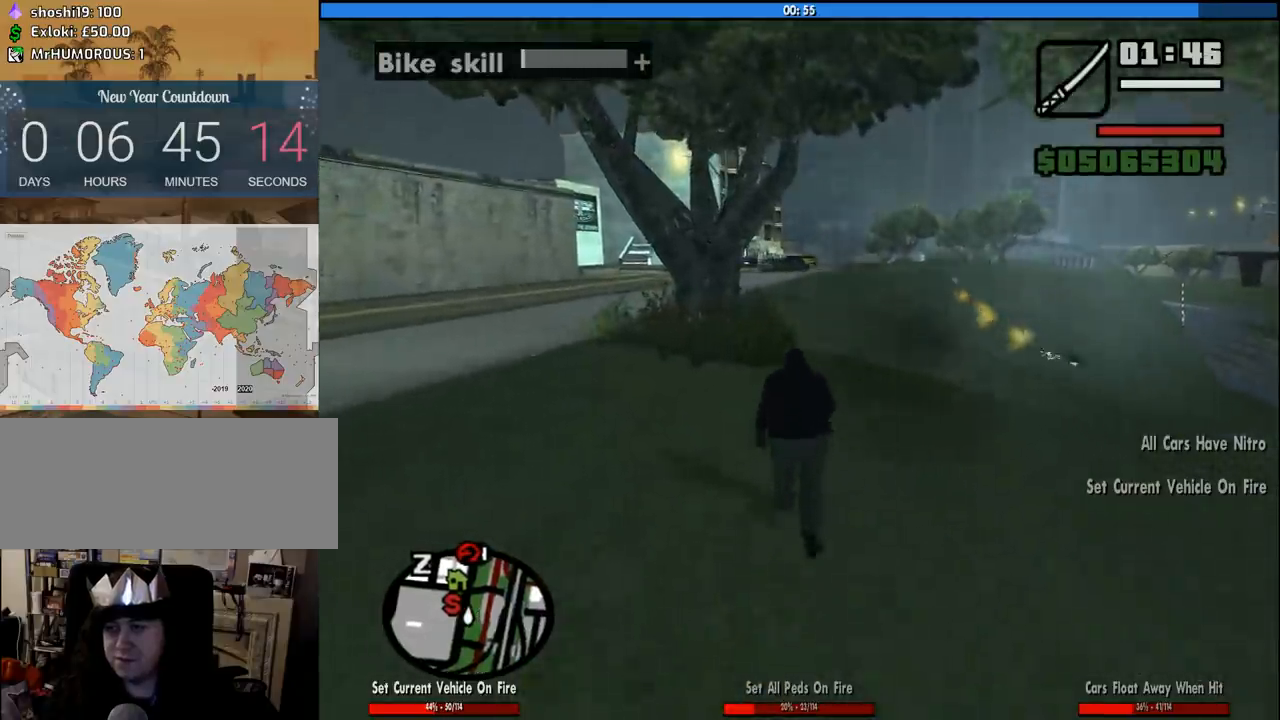
{"keys": ["w"], "mouse": [], "events": [[83, "space", "down"], [116, "space", "up"], [216, "space", "down"], [300, "space", "up"], [400, "space", "down"], [450, "space", "up"]]}
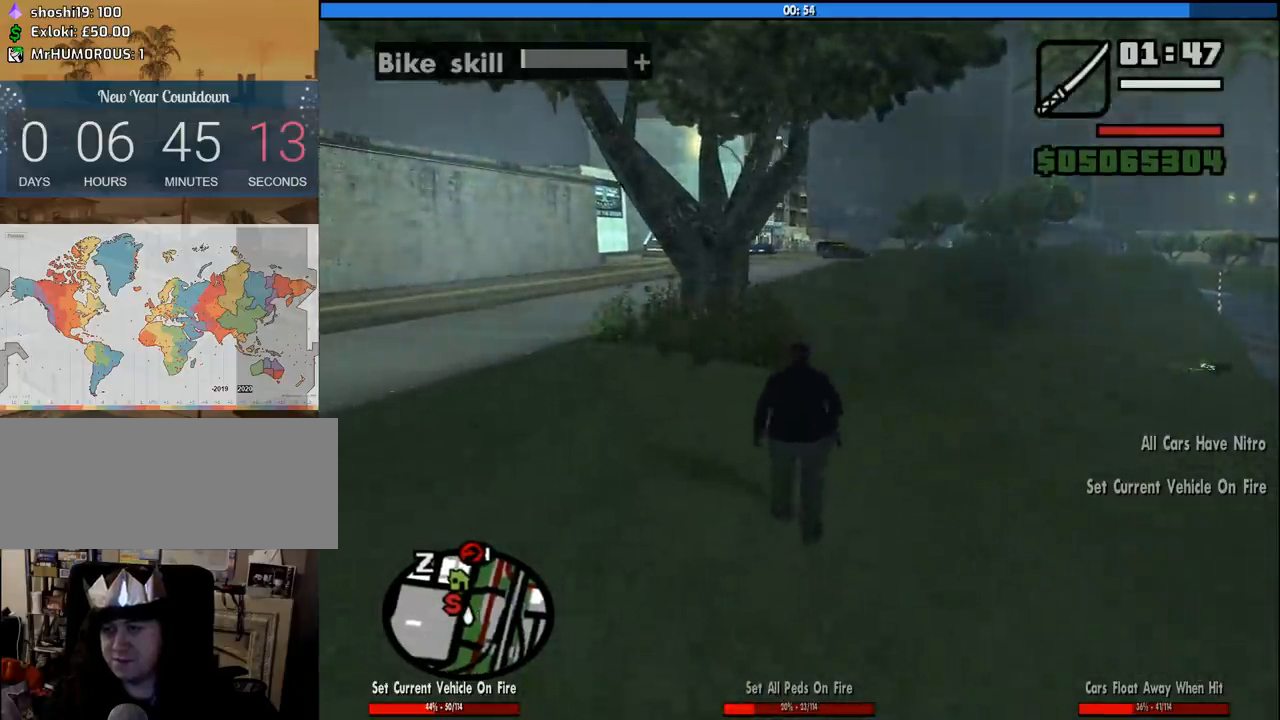
{"keys": ["a", "w"], "mouse": [], "events": [[50, "space", "down"], [83, "a", "down"], [133, "space", "up"], [233, "space", "down"], [283, "space", "up"], [416, "space", "down"], [466, "space", "up"]]}
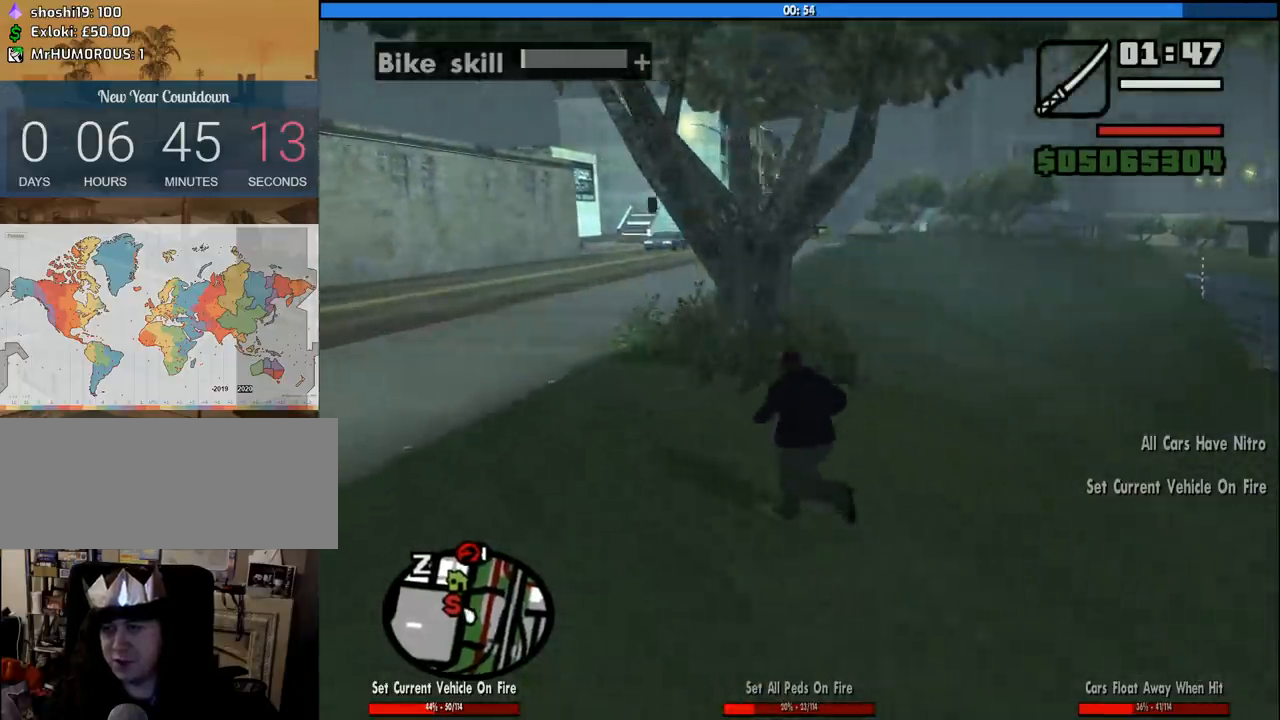
{"keys": ["a", "w"], "mouse": [], "events": [[66, "space", "down"], [150, "space", "up"], [250, "space", "down"], [300, "space", "up"], [433, "space", "down"], [483, "space", "up"]]}
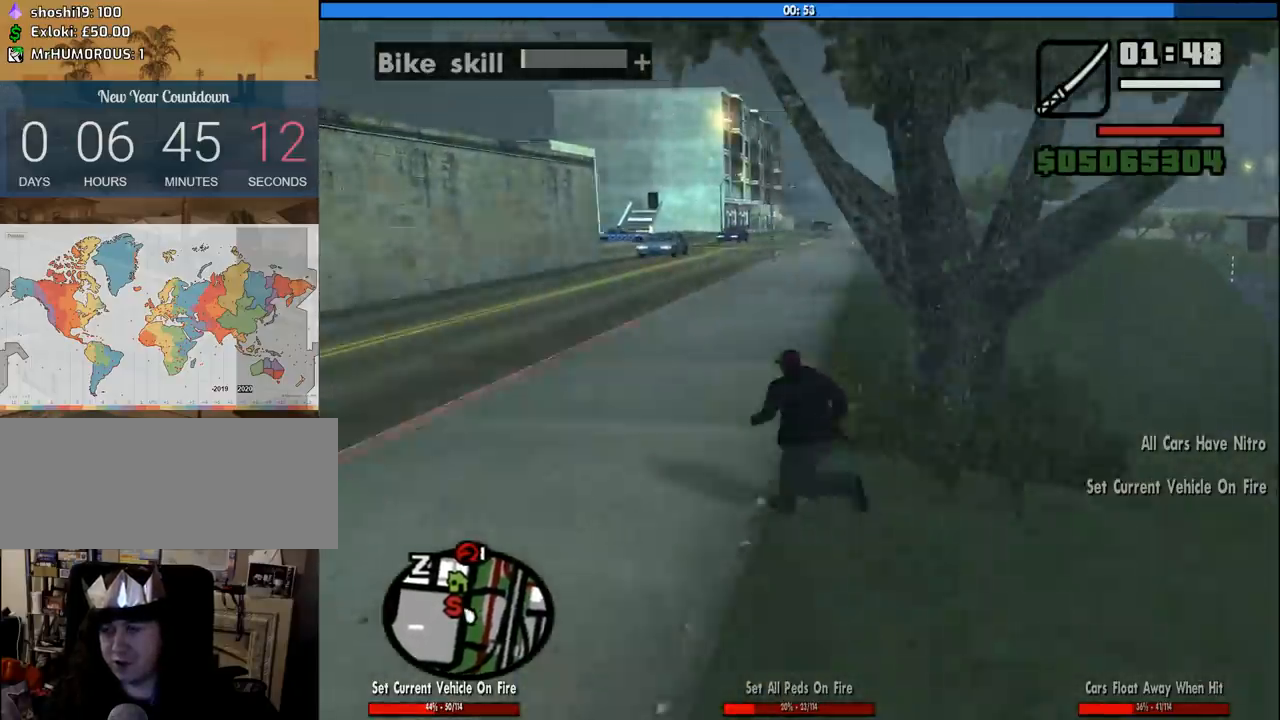
{"keys": ["d", "space", "w"], "mouse": [], "events": [[83, "space", "down"], [166, "space", "up"], [266, "space", "down"], [350, "space", "up"], [400, "a", "up"], [450, "d", "down"], [450, "space", "down"]]}
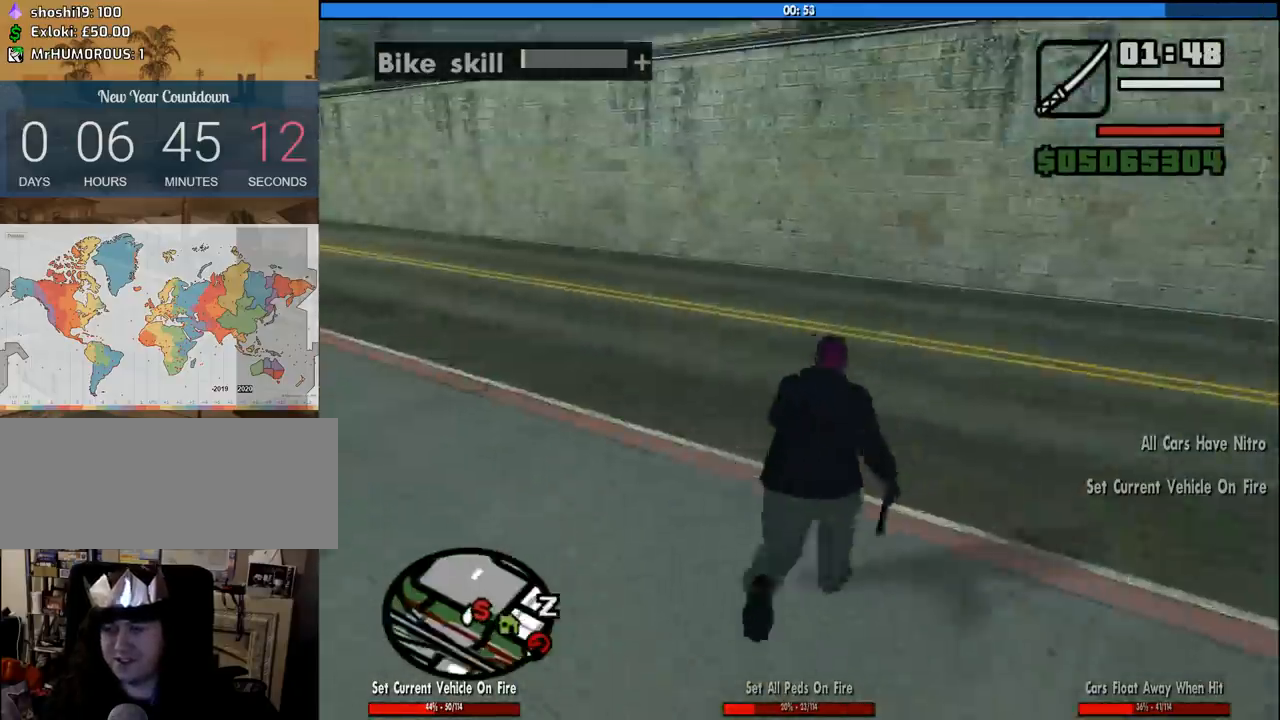
{"keys": ["d", "w"], "mouse": [], "events": [[50, "space", "up"], [133, "space", "down"], [233, "space", "up"], [333, "space", "down"], [466, "space", "up"]]}
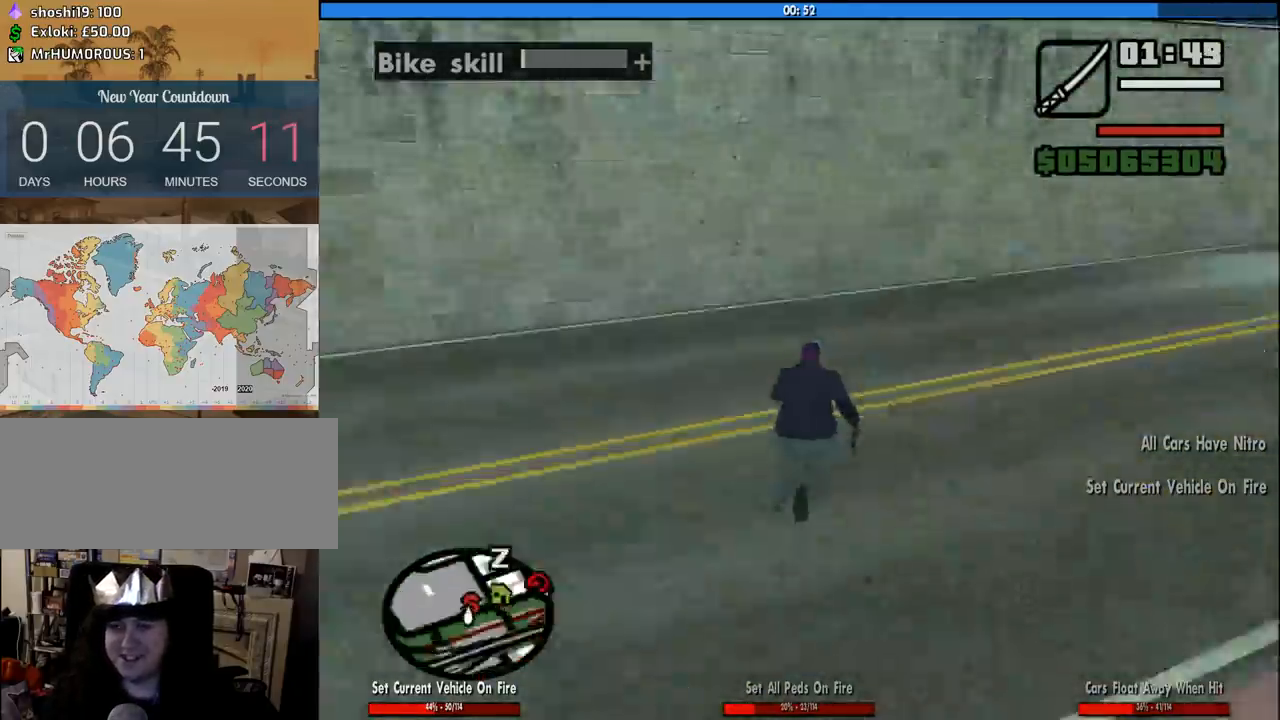
{"keys": ["d", "space", "w"], "mouse": [], "events": [[66, "space", "down"], [100, "a", "down"], [100, "d", "up"], [150, "space", "up"], [250, "space", "down"], [333, "a", "up"], [333, "space", "up"], [366, "d", "down"], [483, "space", "down"]]}
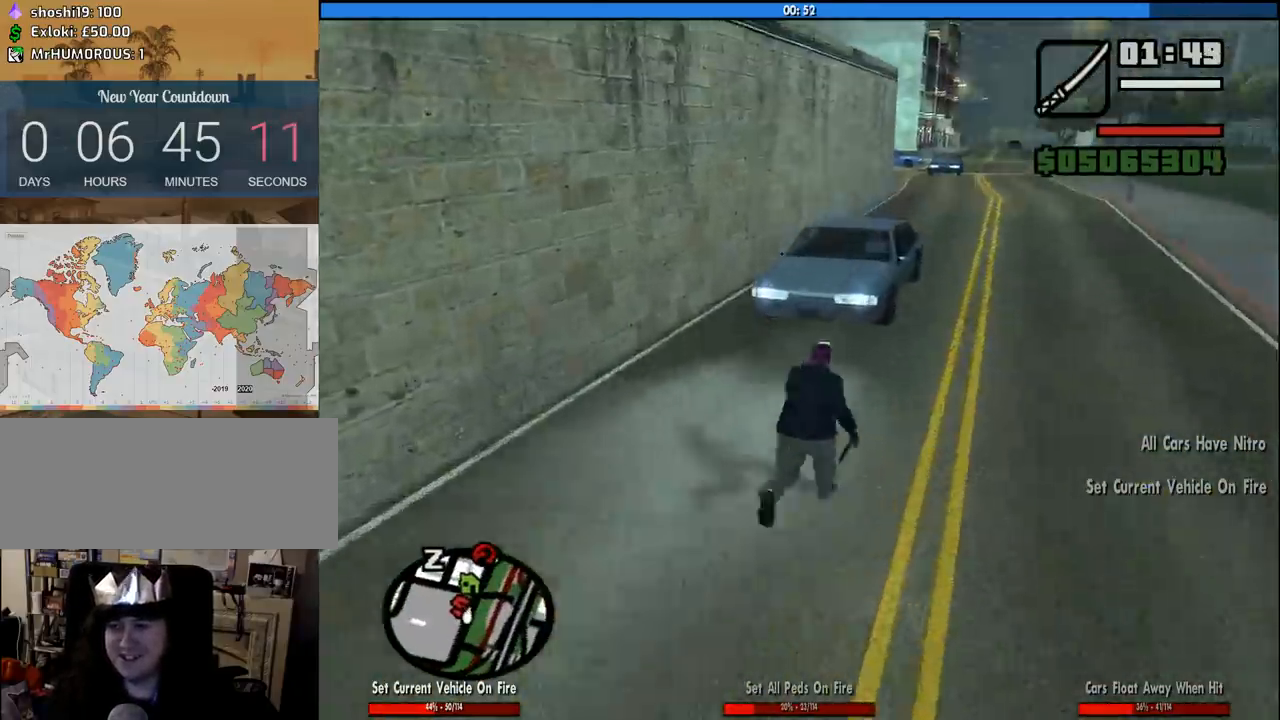
{"keys": ["a", "w"], "mouse": [], "events": [[33, "d", "up"], [33, "space", "up"], [83, "a", "down"], [166, "space", "down"], [266, "space", "up"], [350, "space", "down"], [450, "space", "up"]]}
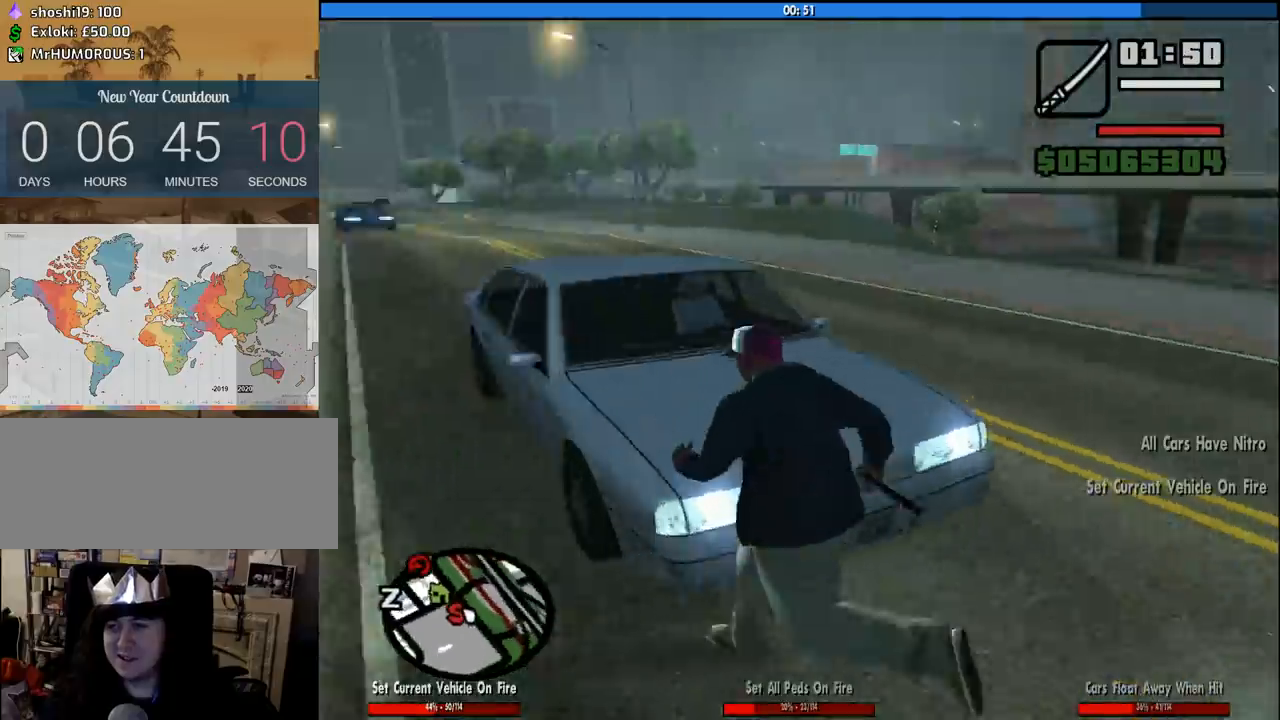
{"keys": [], "mouse": [], "events": [[83, "space", "down"], [133, "f", "down"], [216, "space", "up"], [283, "a", "up"], [283, "f", "up"], [283, "w", "up"], [366, "f", "down"], [466, "f", "up"]]}
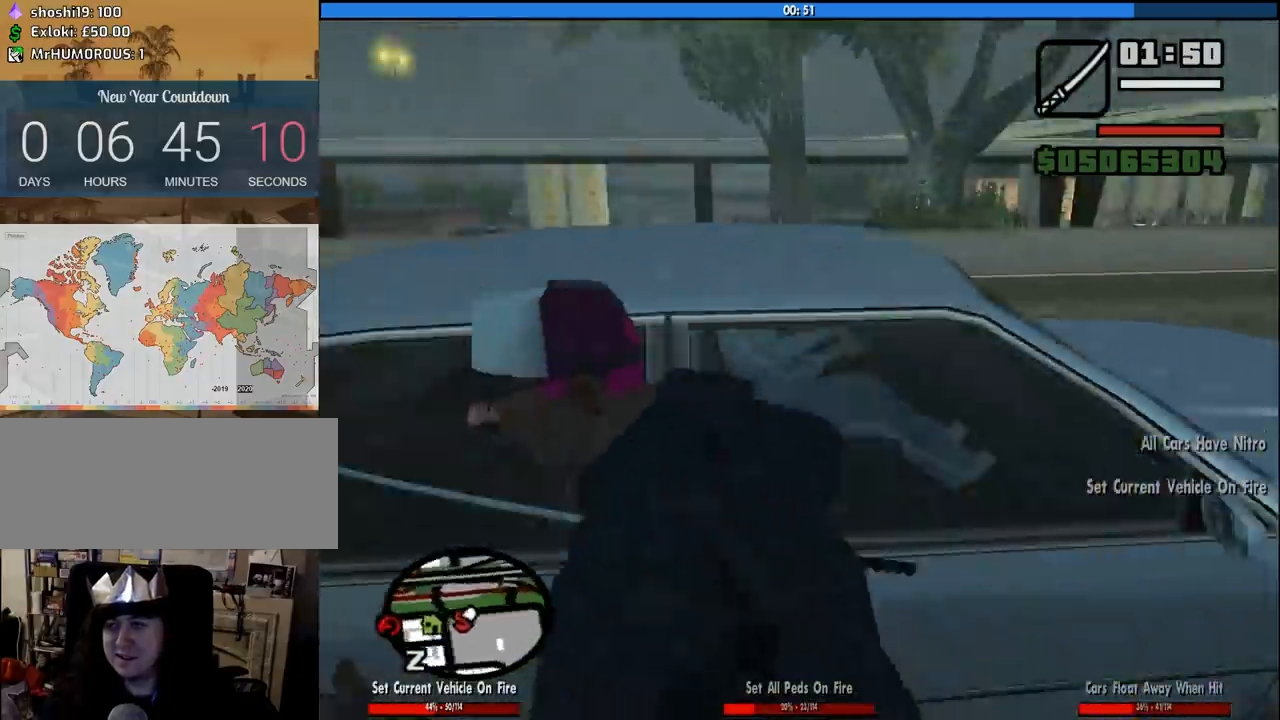
{"keys": [], "mouse": [], "events": [[16, "f", "down"], [100, "f", "up"]]}
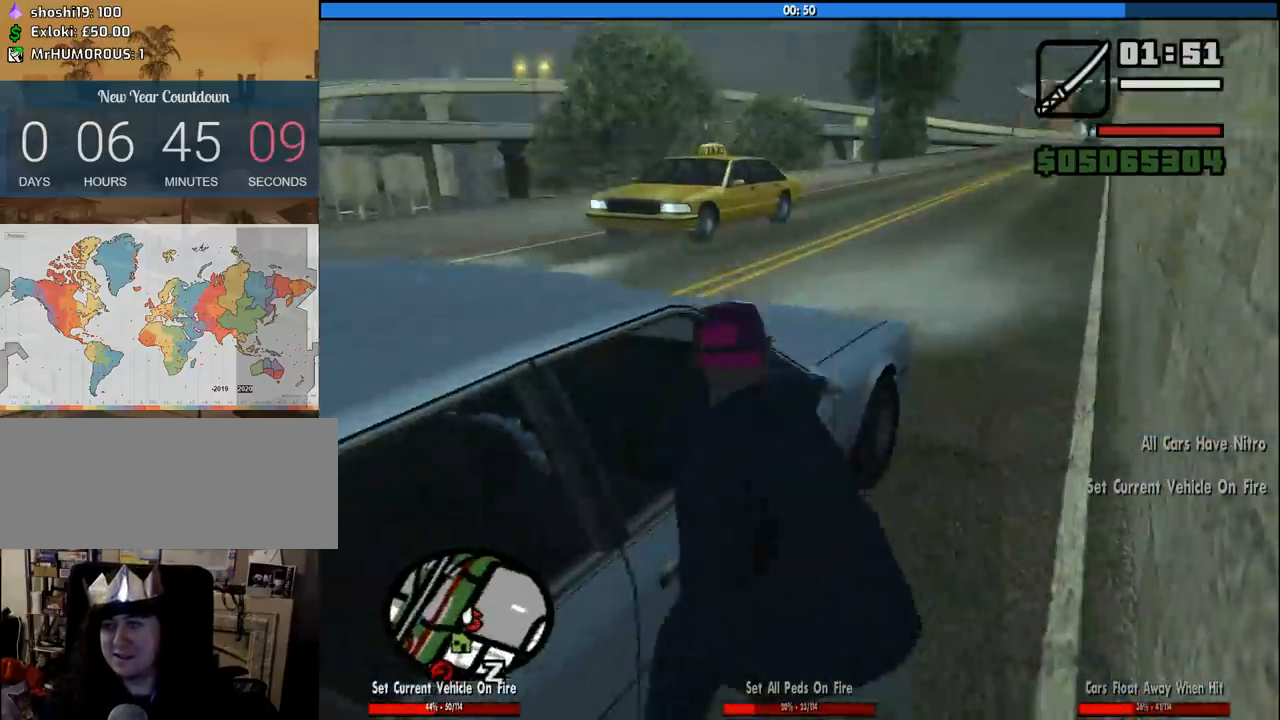
{"keys": [], "mouse": [], "events": []}
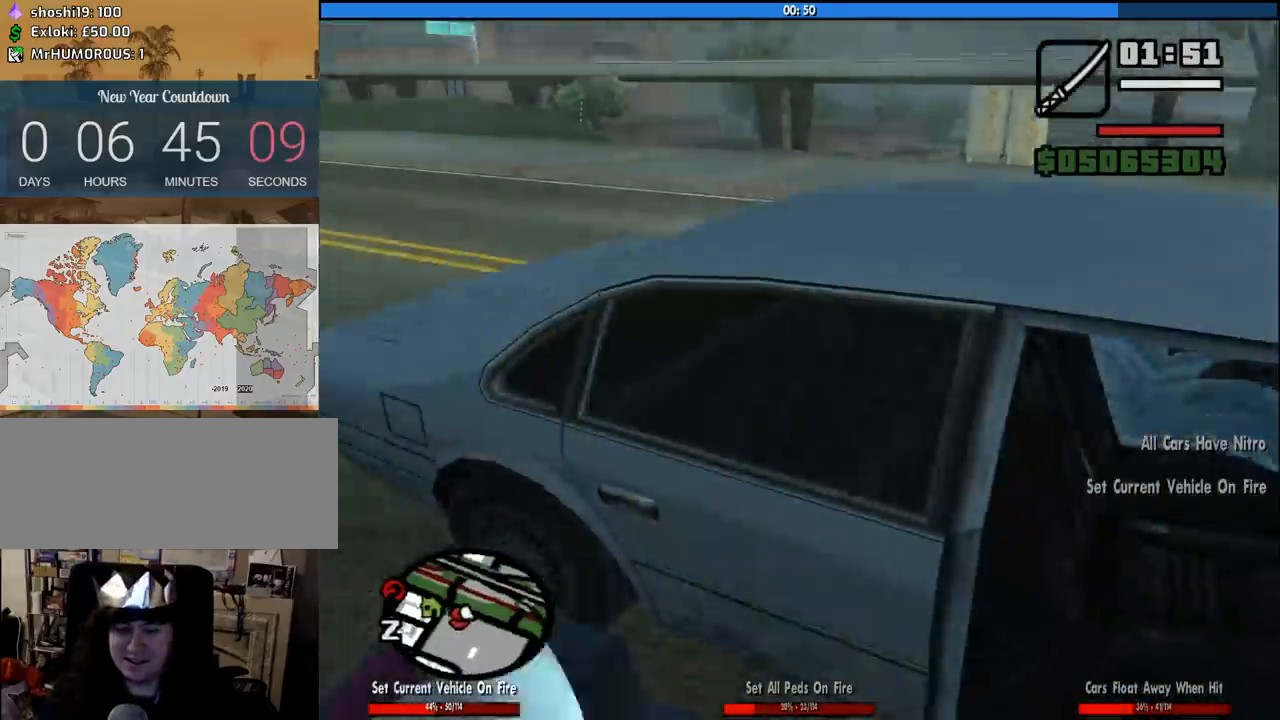
{"keys": [], "mouse": [], "events": []}
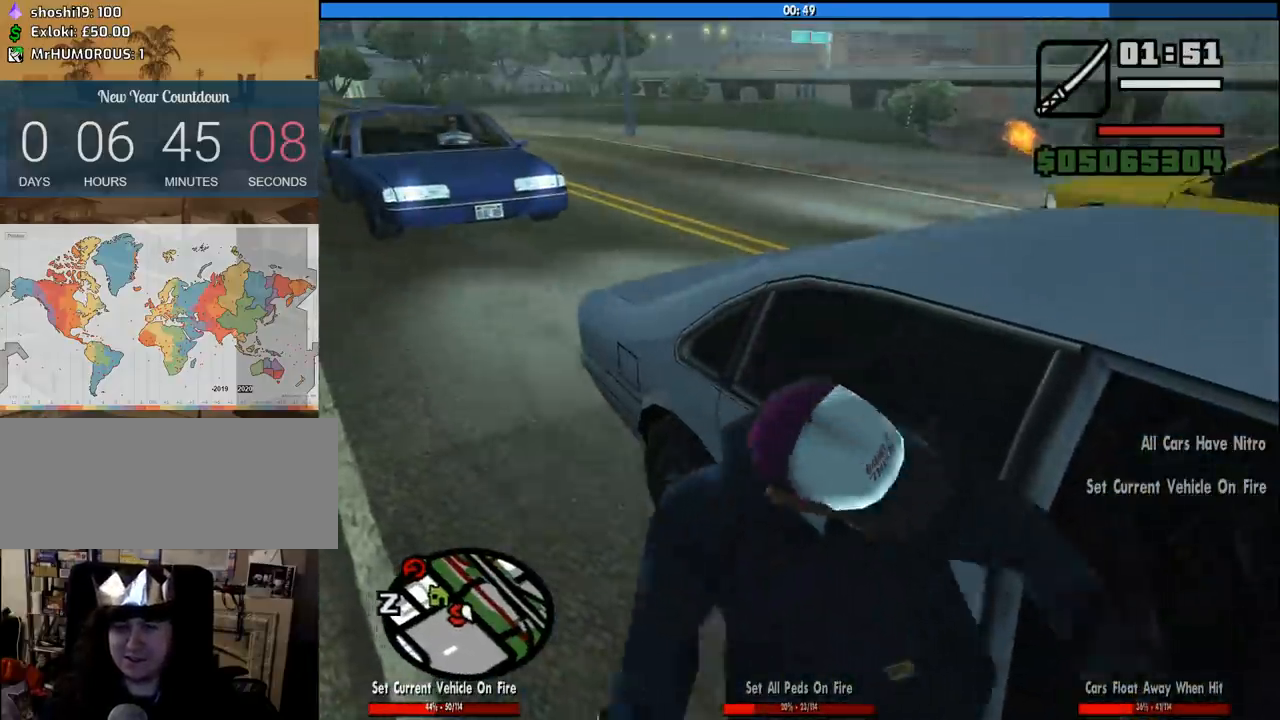
{"keys": ["6", "shift", "w"], "mouse": [], "events": [[333, "6", "down"], [383, "shift", "down"], [433, "w", "down"]]}
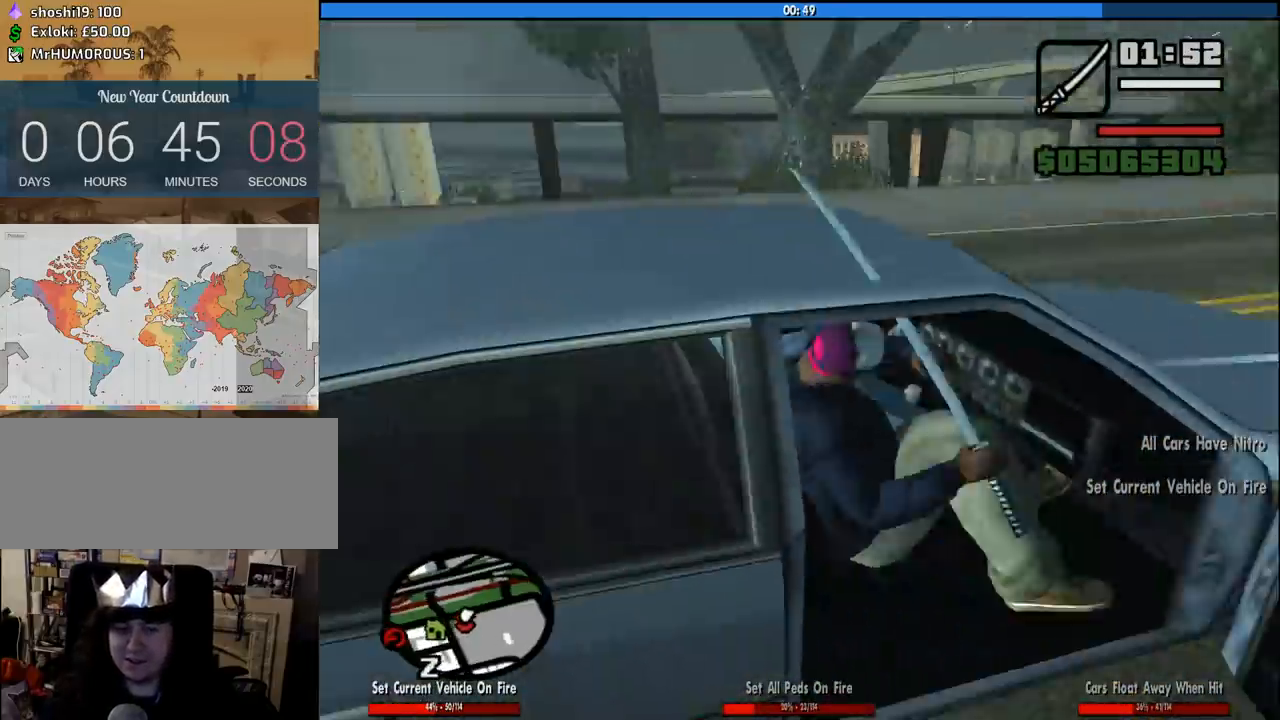
{"keys": ["6", "a", "shift", "w"], "mouse": [], "events": [[83, "a", "down"]]}
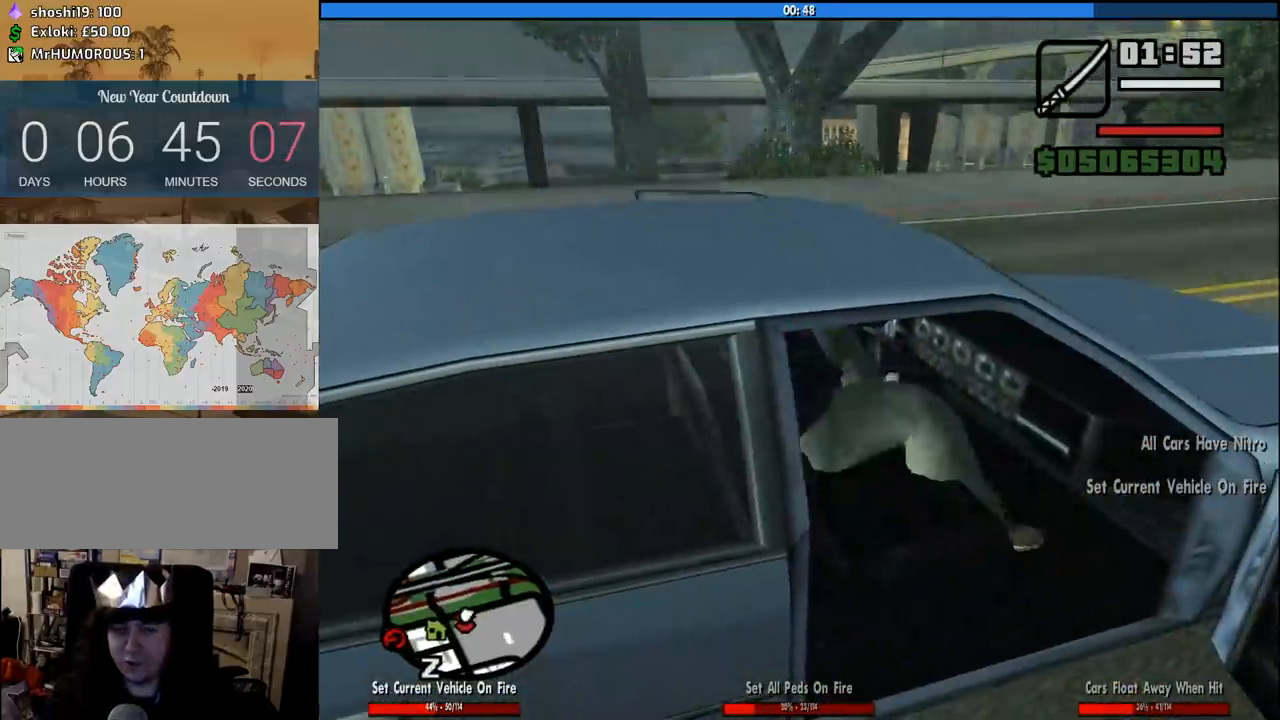
{"keys": ["a", "w"], "mouse": [], "events": [[333, "shift", "up"], [416, "6", "up"]]}
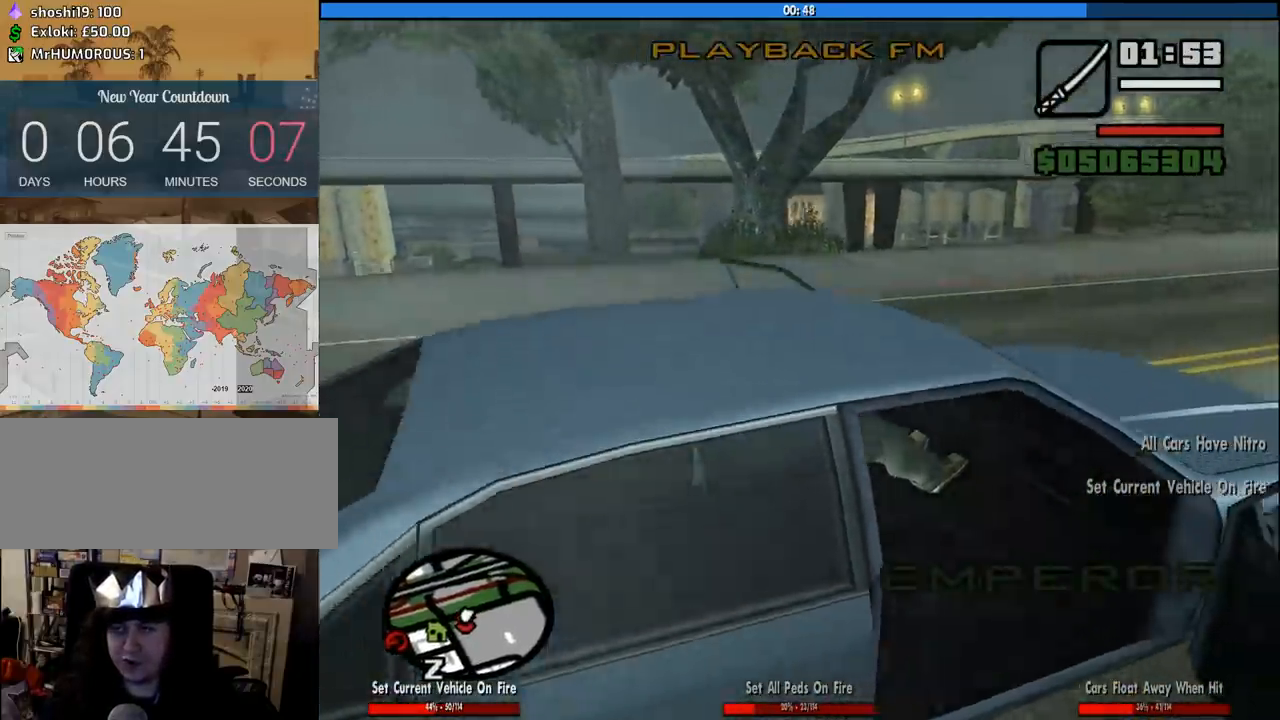
{"keys": ["a", "w"], "mouse": ["wheel_up"], "events": [[483, "mouse_wheel_up", "down"]]}
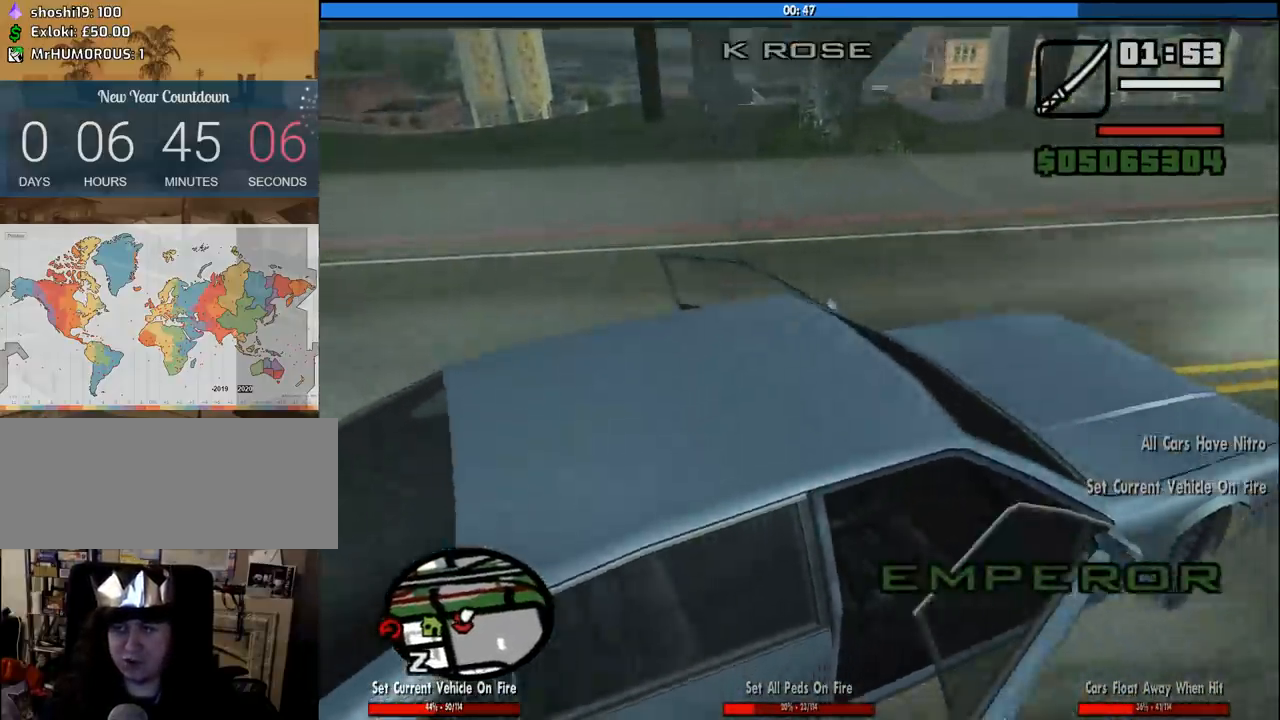
{"keys": ["a", "w"], "mouse": [], "events": [[33, "mouse_wheel_up", "up"], [216, "mouse_wheel_up", "down"], [300, "mouse_wheel_up", "up"]]}
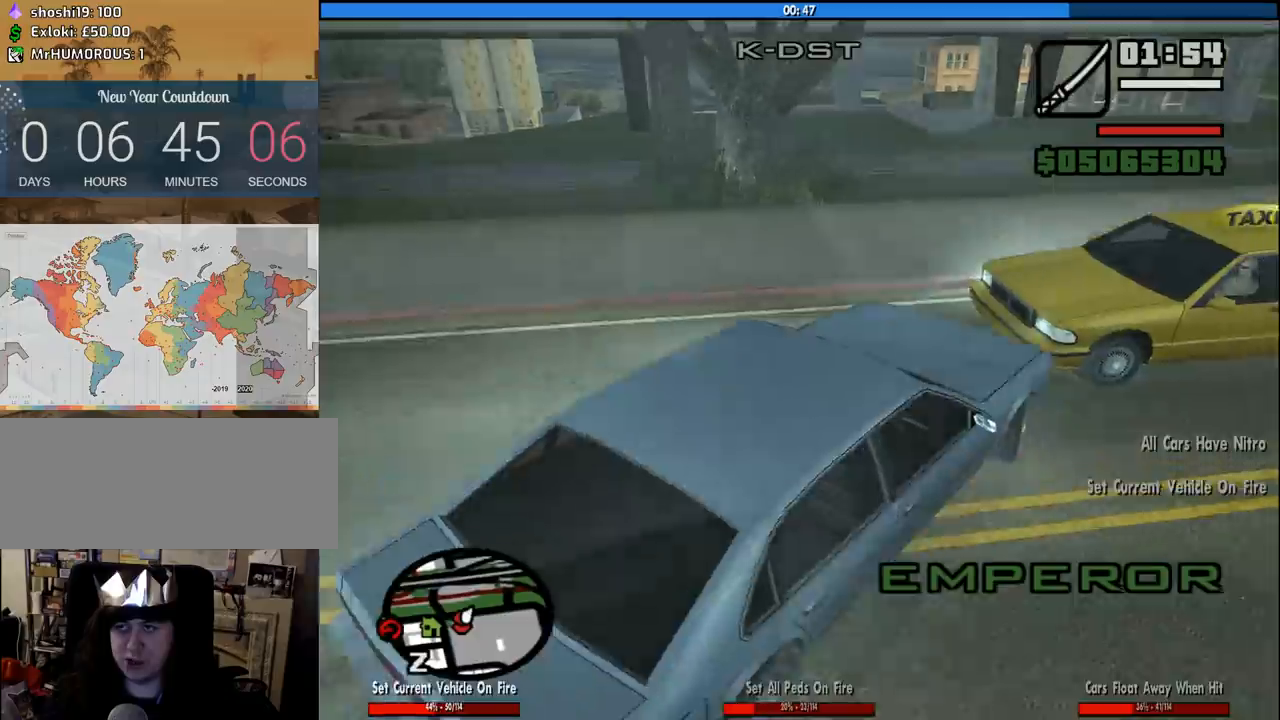
{"keys": ["a", "w"], "mouse": [], "events": []}
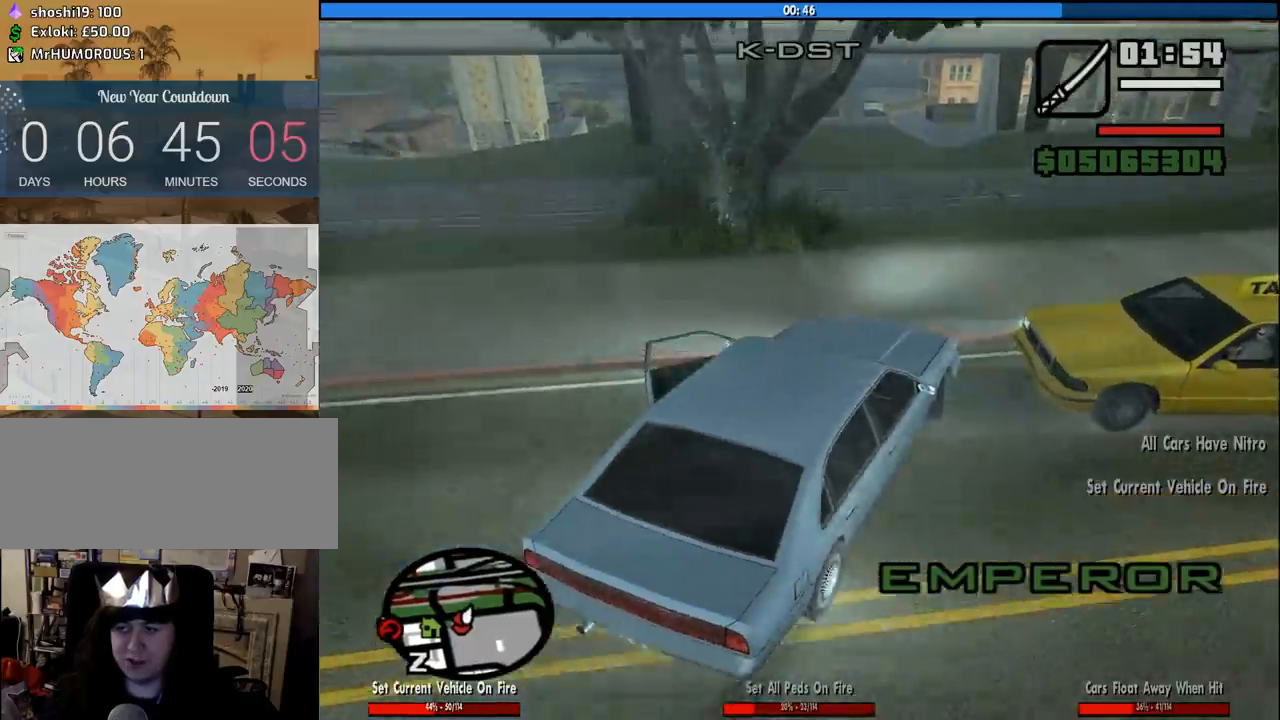
{"keys": ["a", "w"], "mouse": [], "events": []}
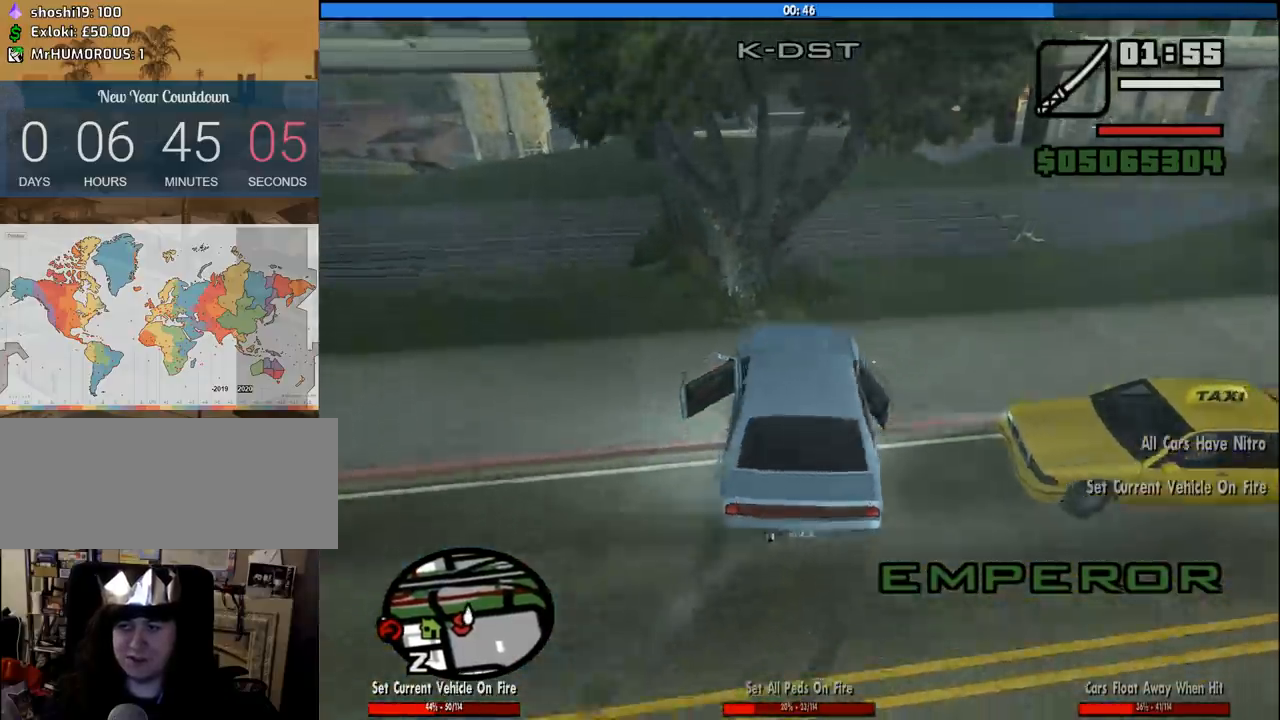
{"keys": ["a", "w"], "mouse": [], "events": [[216, "w", "up"], [450, "w", "down"]]}
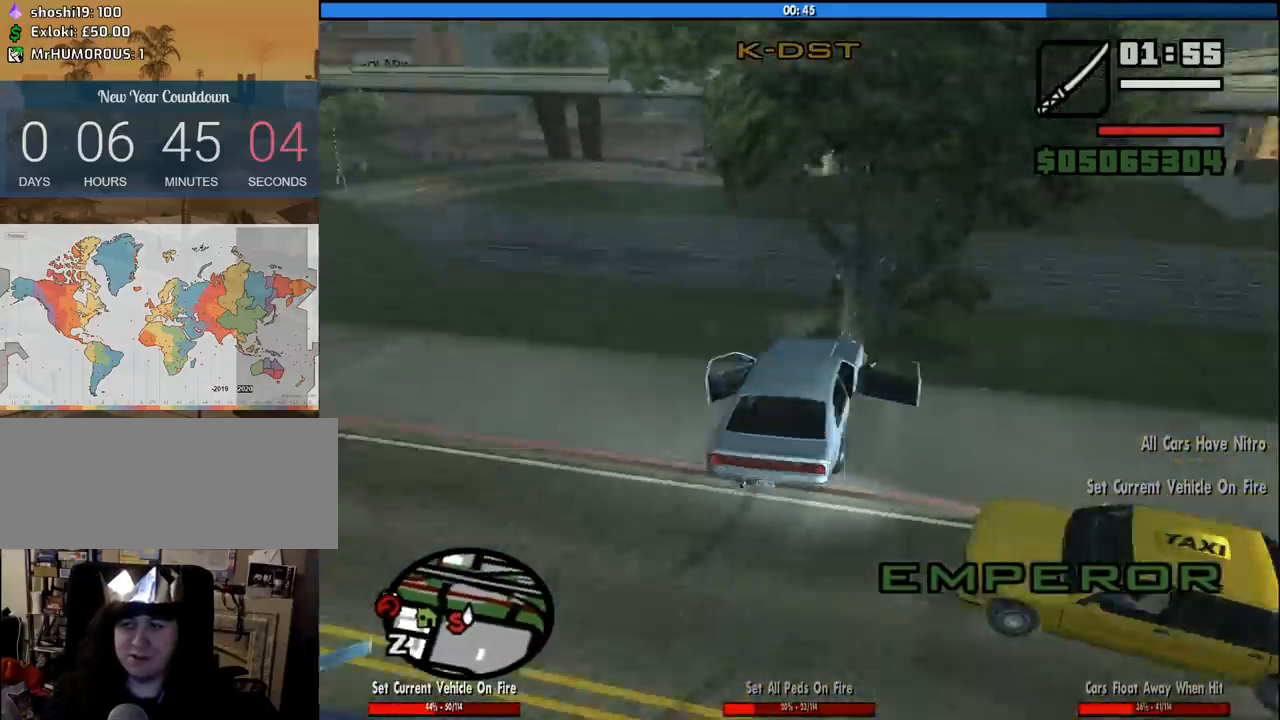
{"keys": ["d", "s"], "mouse": [], "events": [[283, "w", "up"], [366, "s", "down"], [466, "a", "up"], [466, "d", "down"]]}
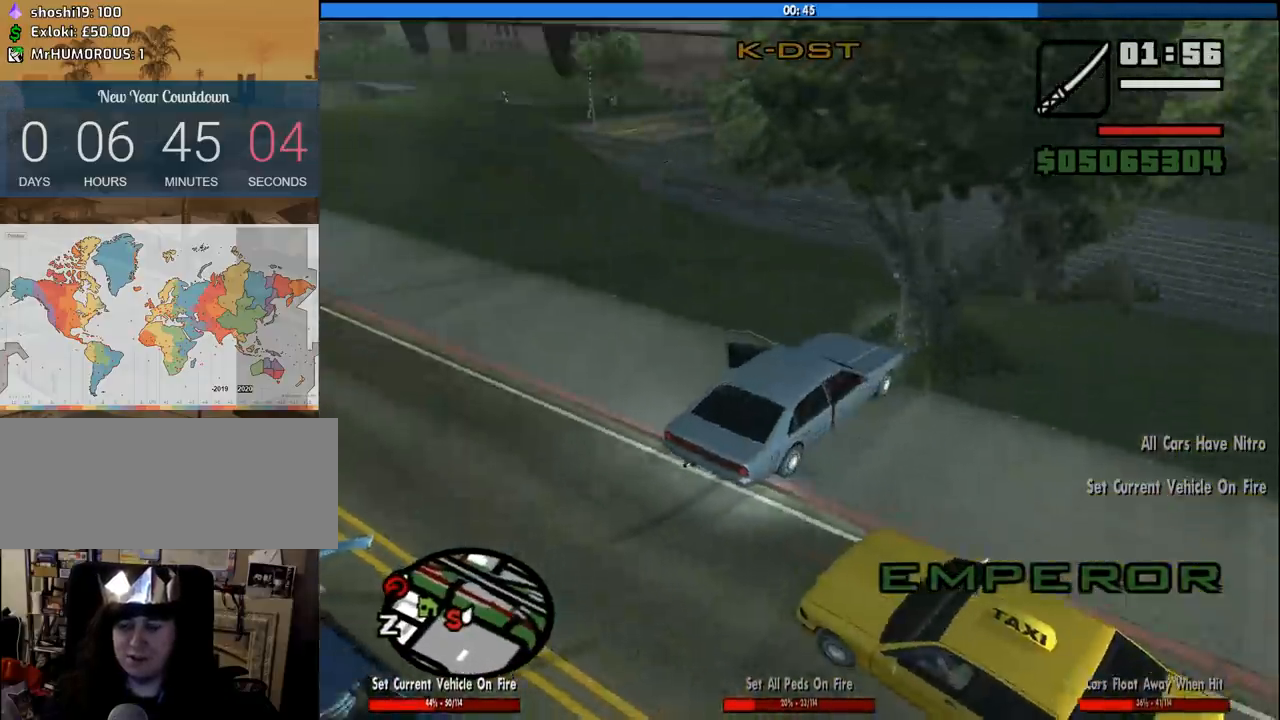
{"keys": ["6", "d", "s"], "mouse": [], "events": [[300, "6", "down"]]}
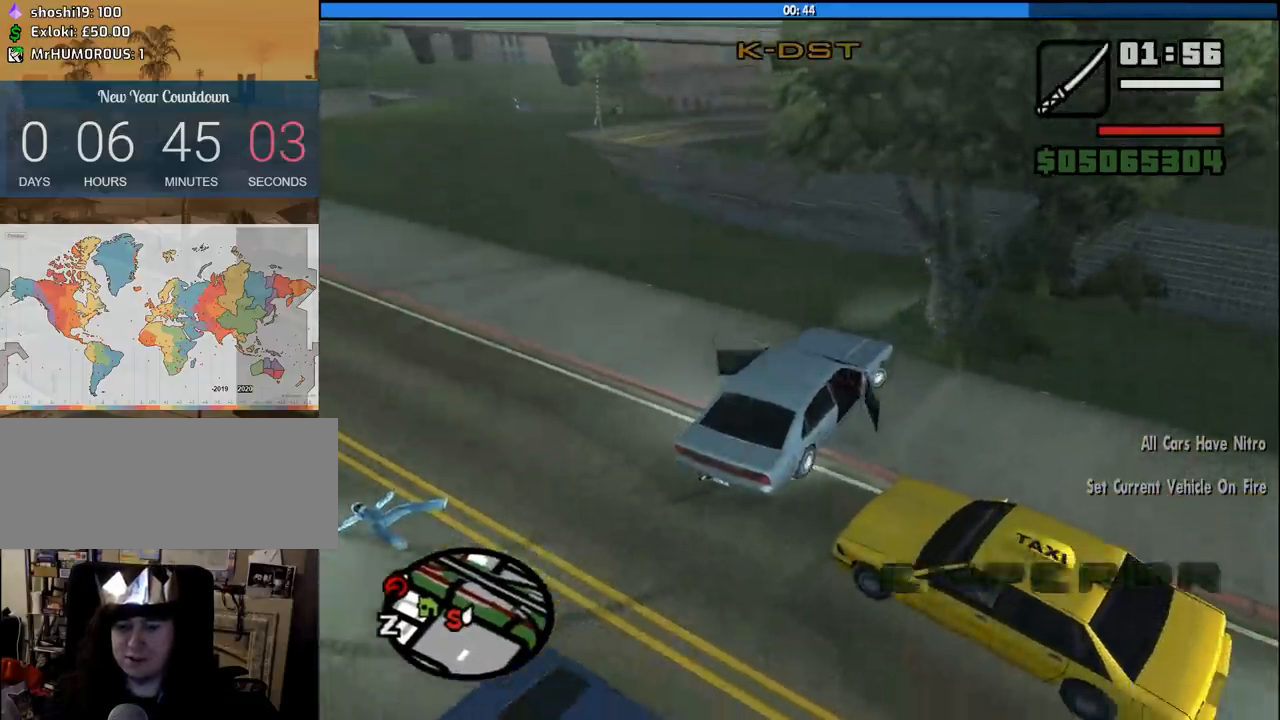
{"keys": ["6", "a", "w"], "mouse": [], "events": [[166, "s", "up"], [316, "a", "down"], [316, "d", "up"], [316, "w", "down"]]}
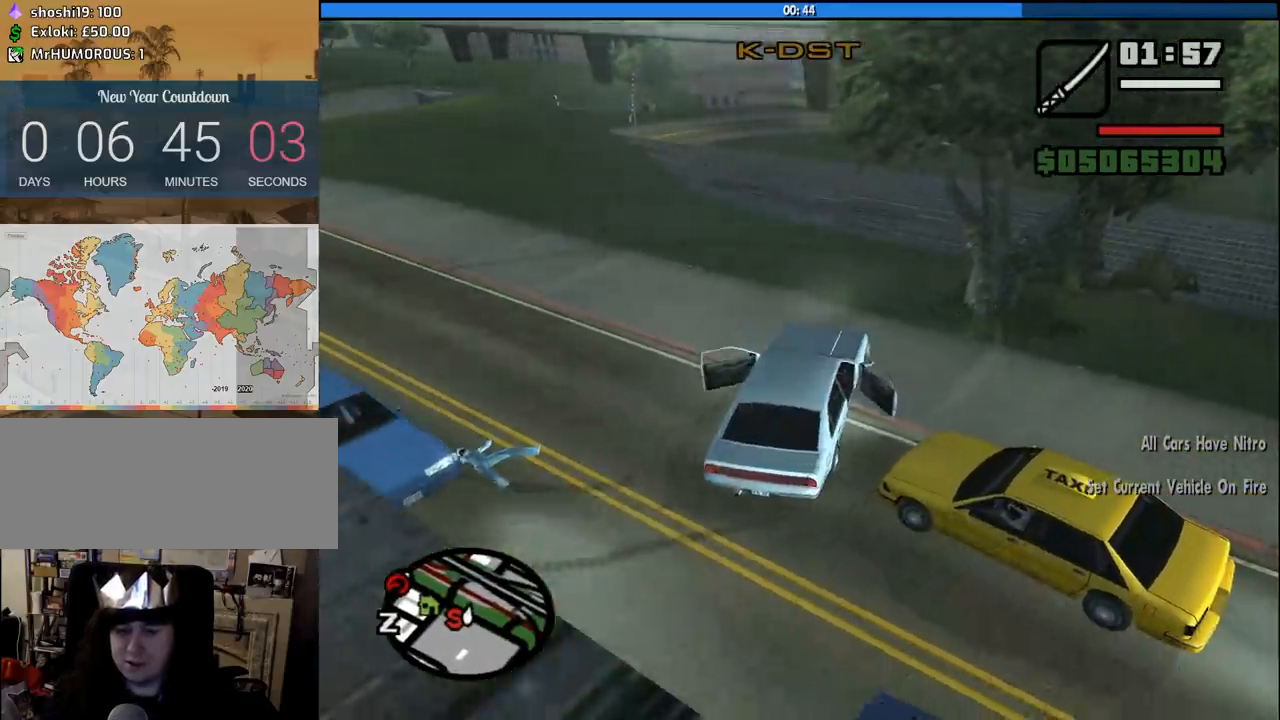
{"keys": ["a", "w"], "mouse": [], "events": [[466, "6", "up"]]}